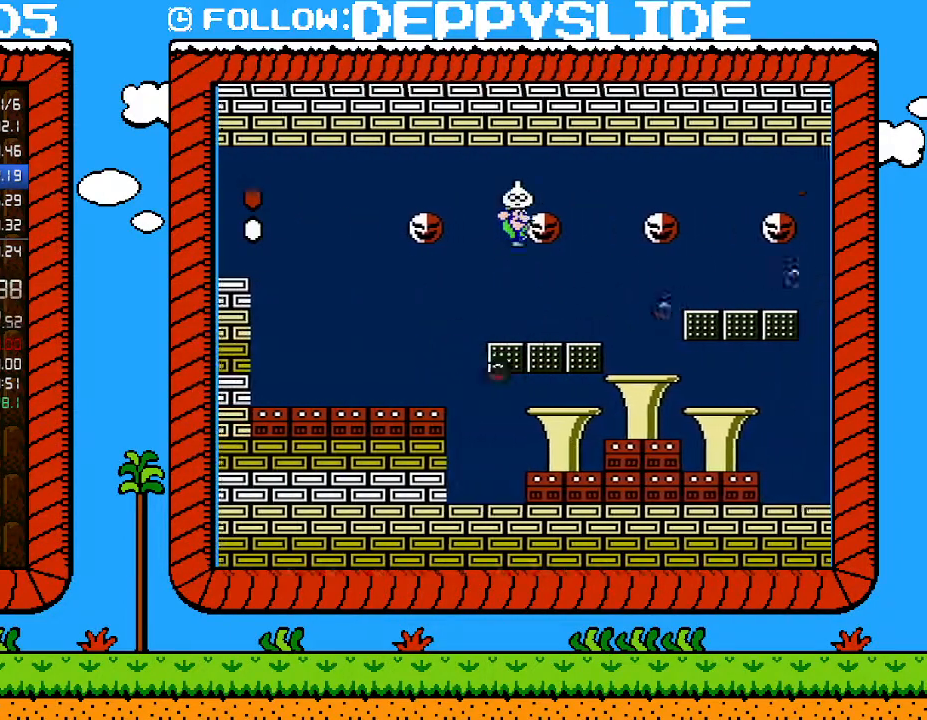
Gameplay with a controller (Nintendo layout); each line is a JSON object with the inputs held at the frame after it. "events" lists button and stick changes between this image and that frame as [ms after this image, input, new state], when the widget could be followed in between. Not read: L3 R3.
{"buttons": ["A", "B"], "events": [[83, "DPAD_UP", "down"], [300, "DPAD_UP", "up"], [467, "DPAD_RIGHT", "up"]]}
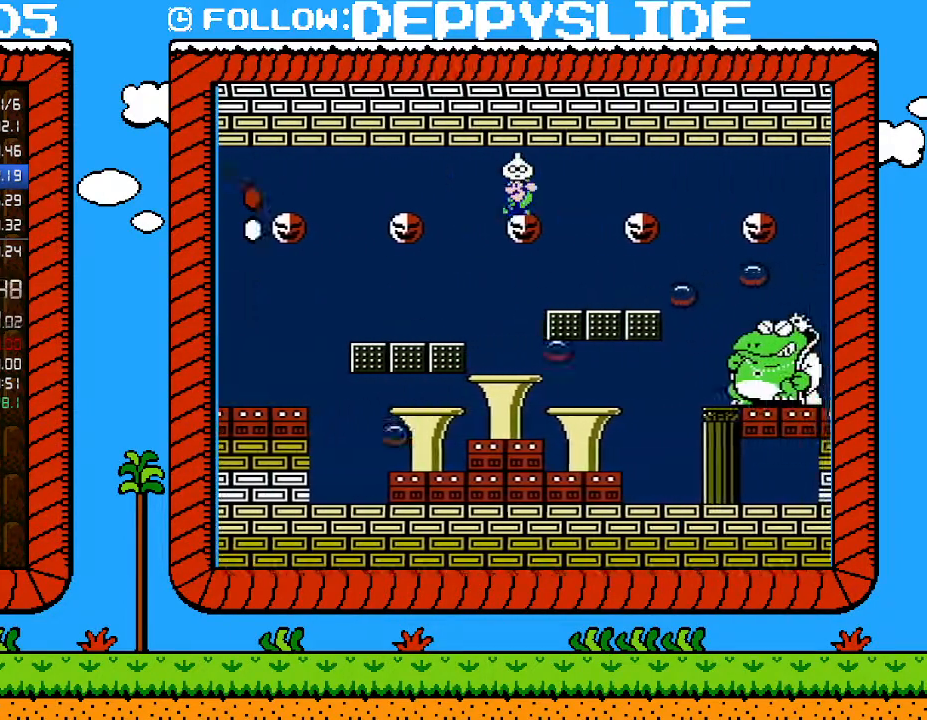
{"buttons": ["B", "DPAD_RIGHT"], "events": [[50, "DPAD_LEFT", "down"], [150, "A", "up"], [333, "DPAD_LEFT", "up"], [433, "DPAD_RIGHT", "down"]]}
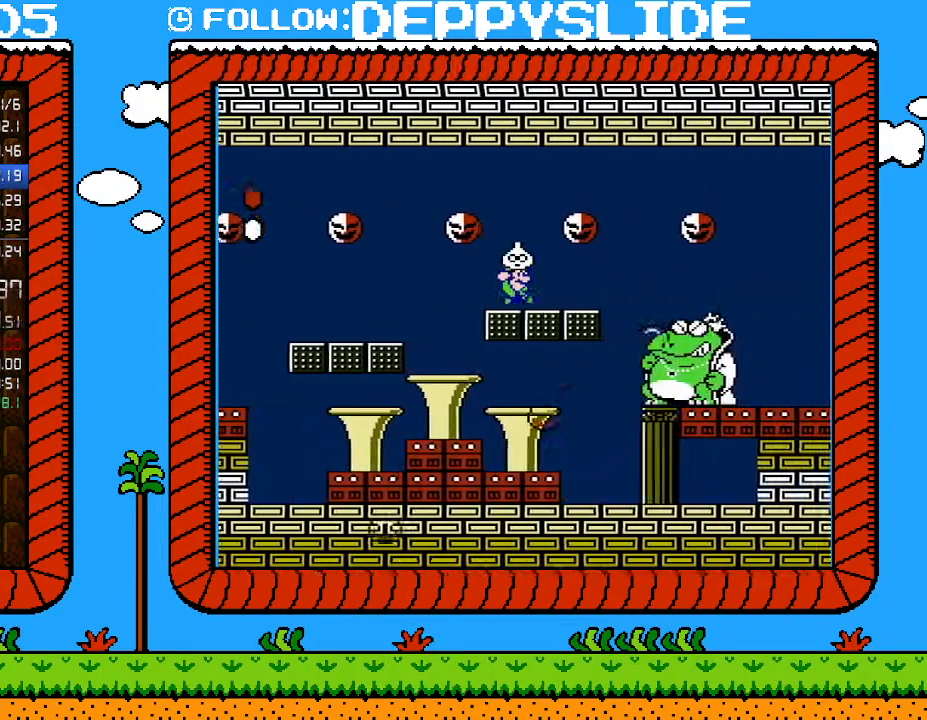
{"buttons": ["B", "DPAD_RIGHT"], "events": [[150, "A", "down"], [217, "DPAD_UP", "down"], [300, "DPAD_UP", "up"], [333, "A", "up"]]}
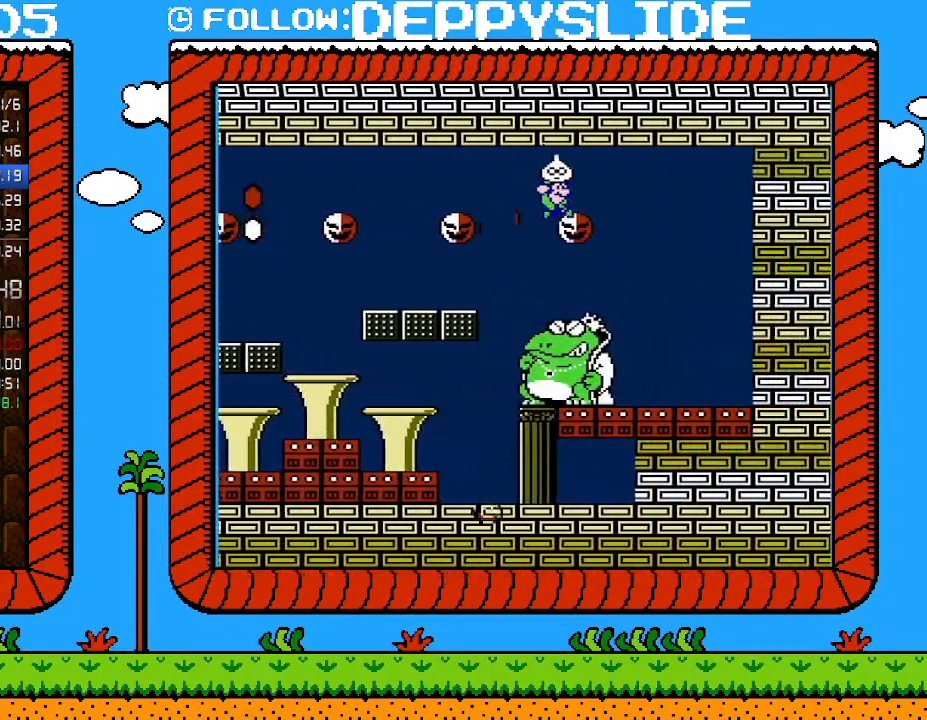
{"buttons": ["B", "DPAD_RIGHT"], "events": []}
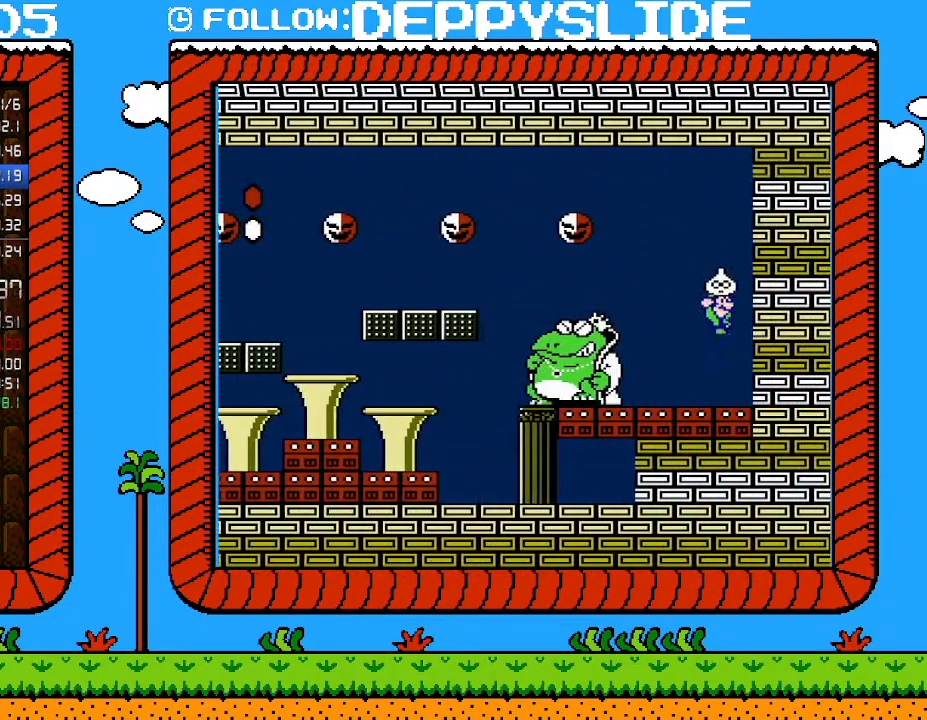
{"buttons": [], "events": [[117, "DPAD_RIGHT", "up"], [433, "B", "up"]]}
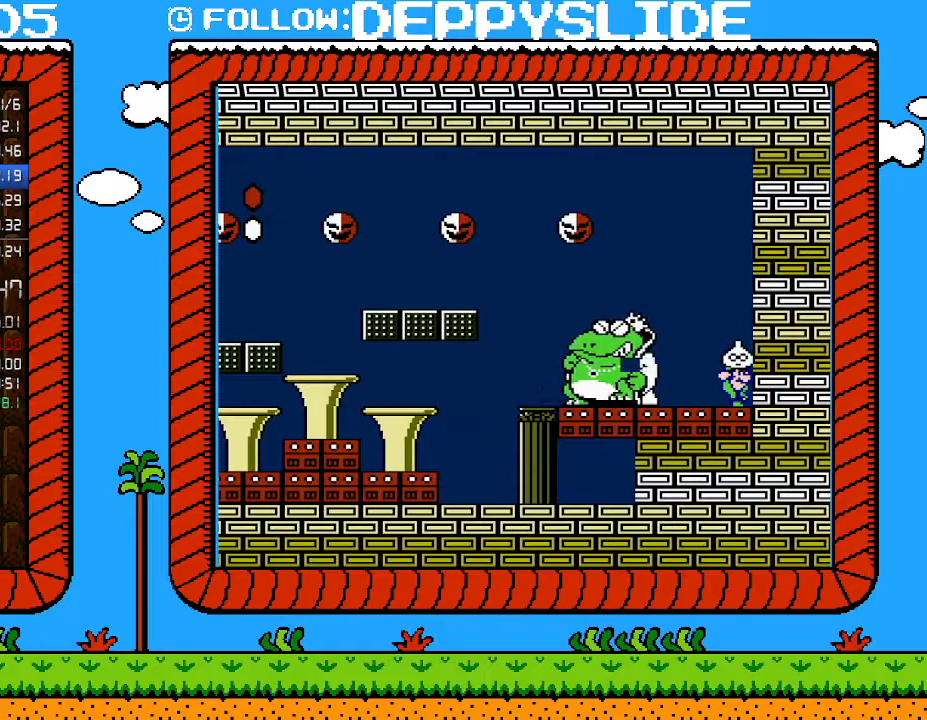
{"buttons": ["B", "DPAD_RIGHT"], "events": [[217, "DPAD_LEFT", "down"], [367, "B", "down"], [400, "DPAD_LEFT", "up"], [433, "DPAD_RIGHT", "down"]]}
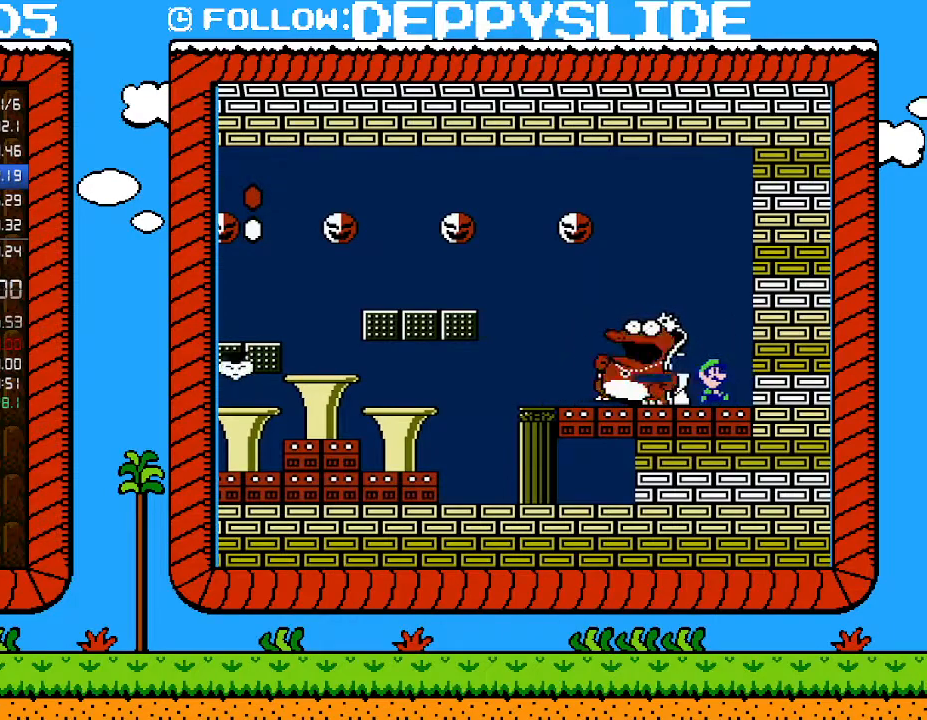
{"buttons": ["A", "B", "DPAD_LEFT"], "events": [[183, "DPAD_DOWN", "down"], [217, "A", "down"], [217, "DPAD_RIGHT", "up"], [300, "DPAD_LEFT", "down"], [367, "DPAD_DOWN", "up"]]}
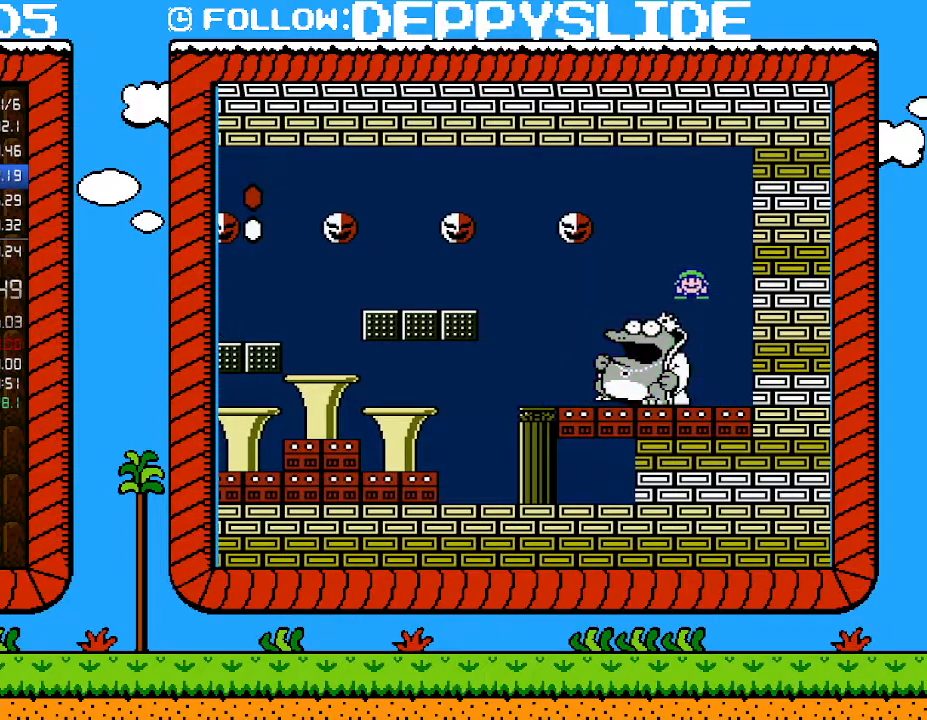
{"buttons": ["B", "DPAD_LEFT"], "events": [[217, "A", "up"]]}
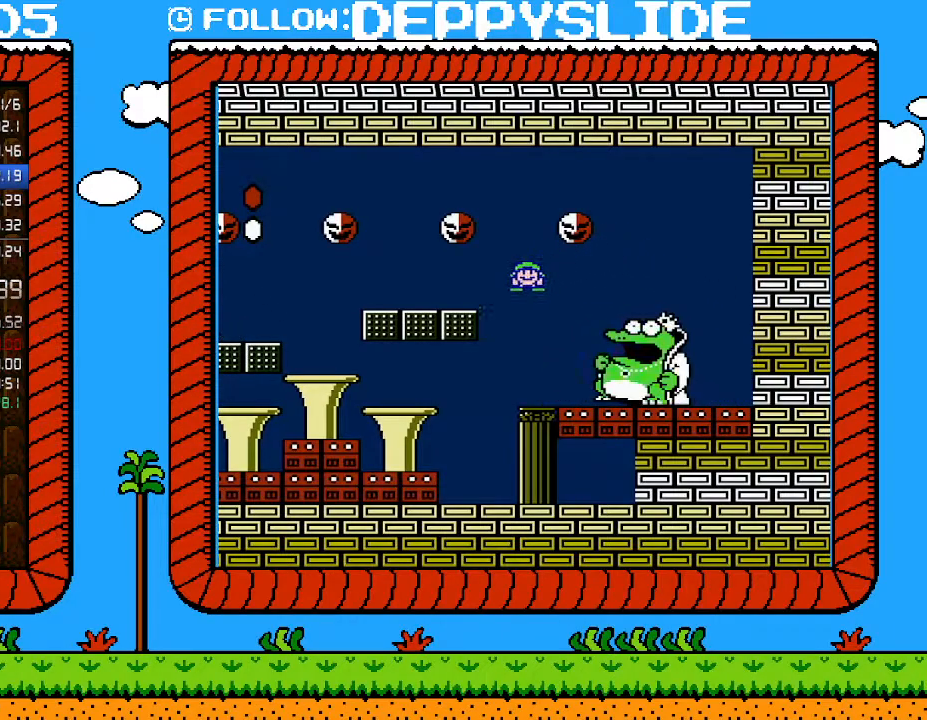
{"buttons": ["B", "DPAD_RIGHT"], "events": [[367, "DPAD_LEFT", "up"], [433, "DPAD_RIGHT", "down"]]}
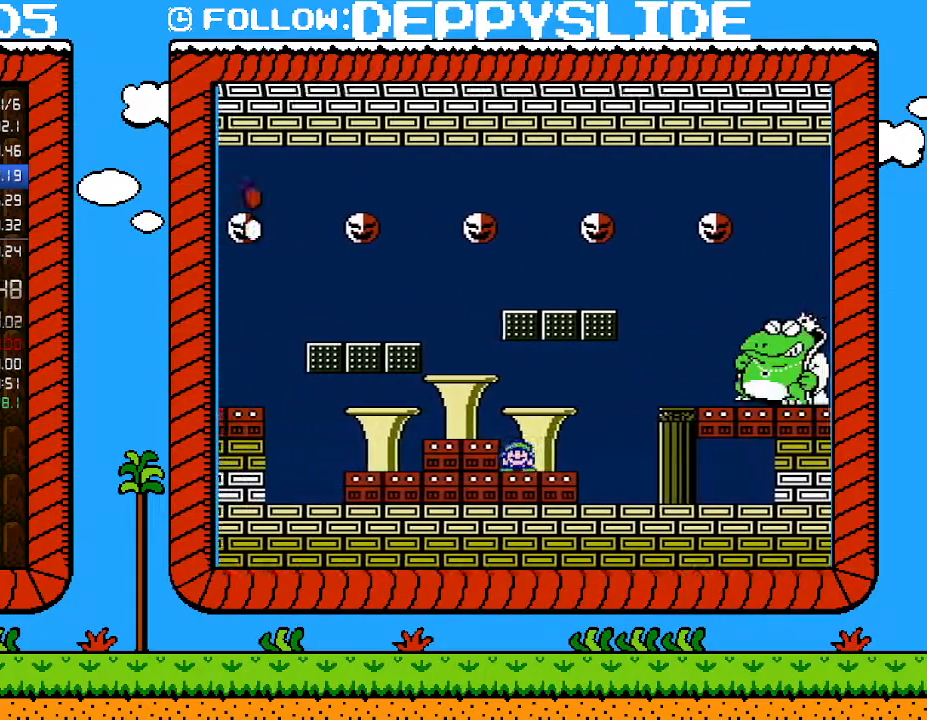
{"buttons": [], "events": [[50, "DPAD_RIGHT", "up"], [150, "A", "down"], [217, "A", "up"], [333, "B", "up"]]}
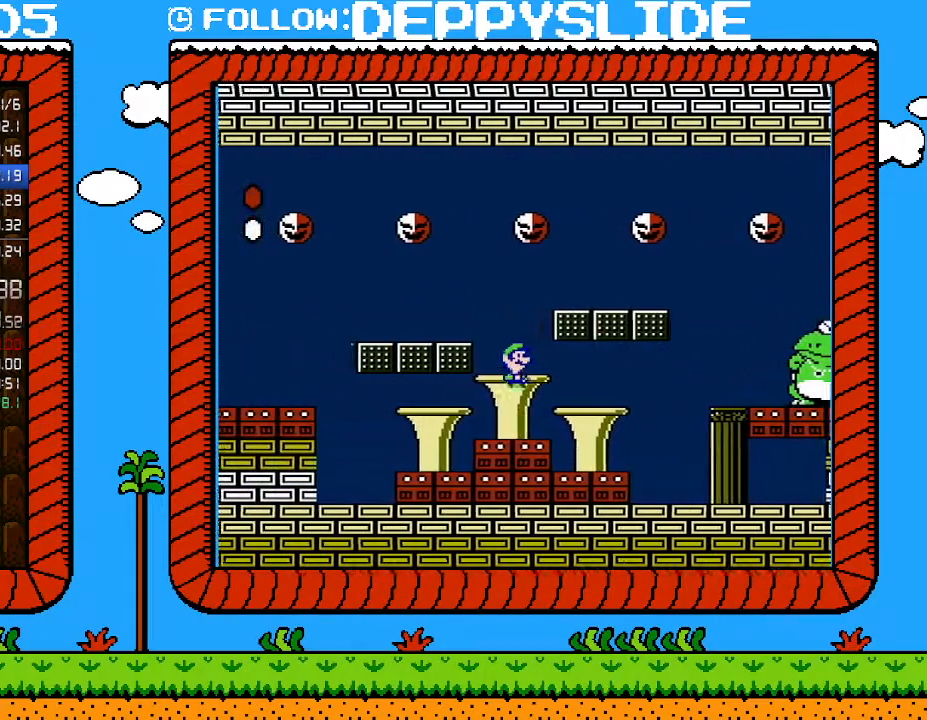
{"buttons": ["B"], "events": [[117, "DPAD_RIGHT", "down"], [300, "DPAD_RIGHT", "up"], [367, "B", "down"]]}
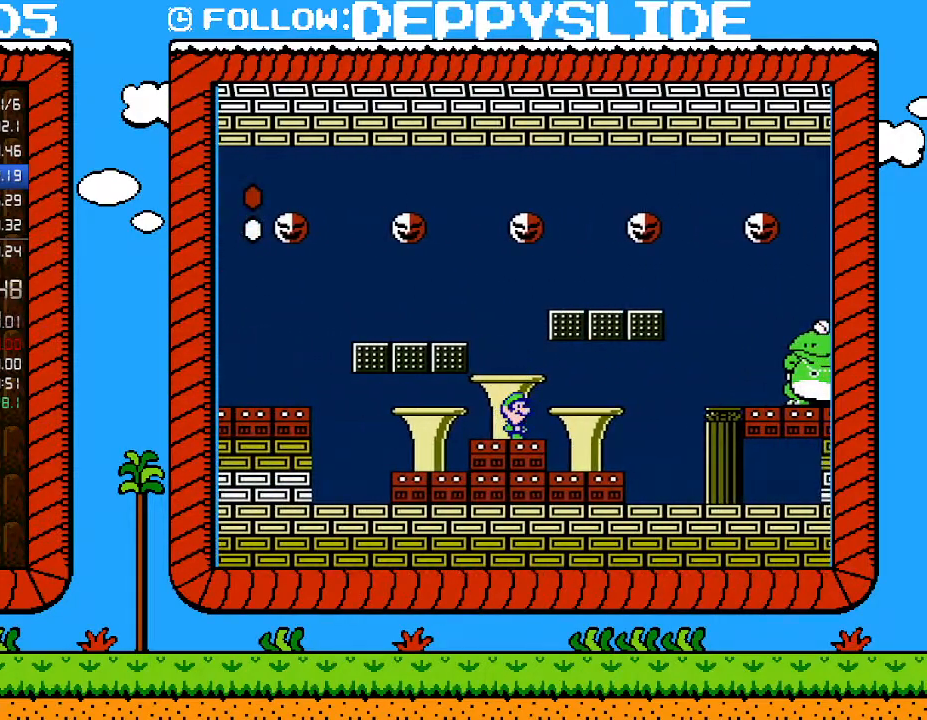
{"buttons": ["B", "DPAD_RIGHT"], "events": [[433, "DPAD_RIGHT", "down"]]}
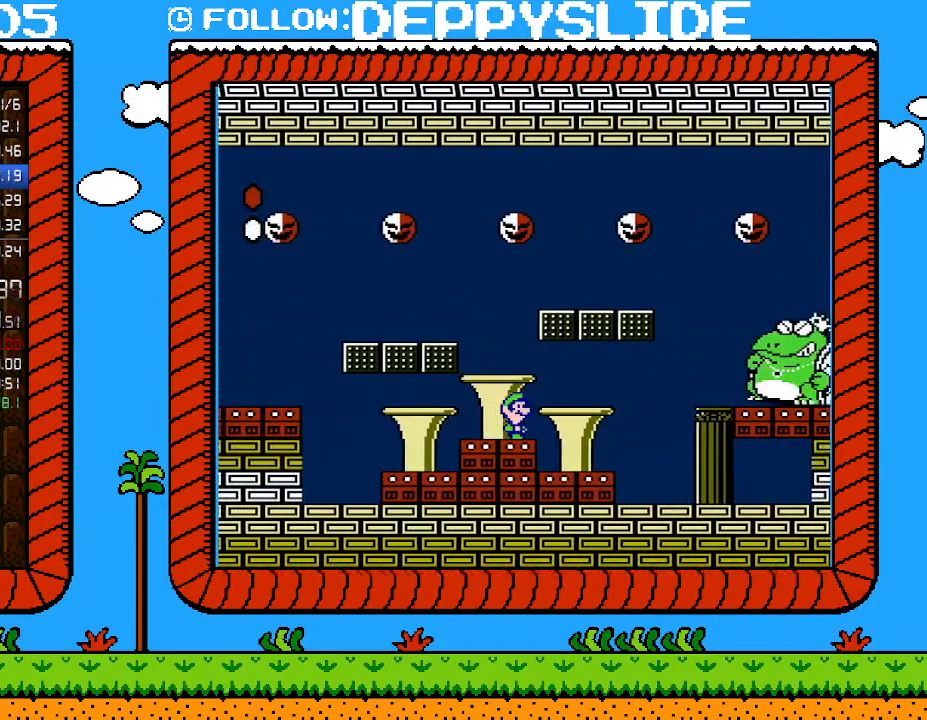
{"buttons": ["B"], "events": [[33, "DPAD_RIGHT", "up"]]}
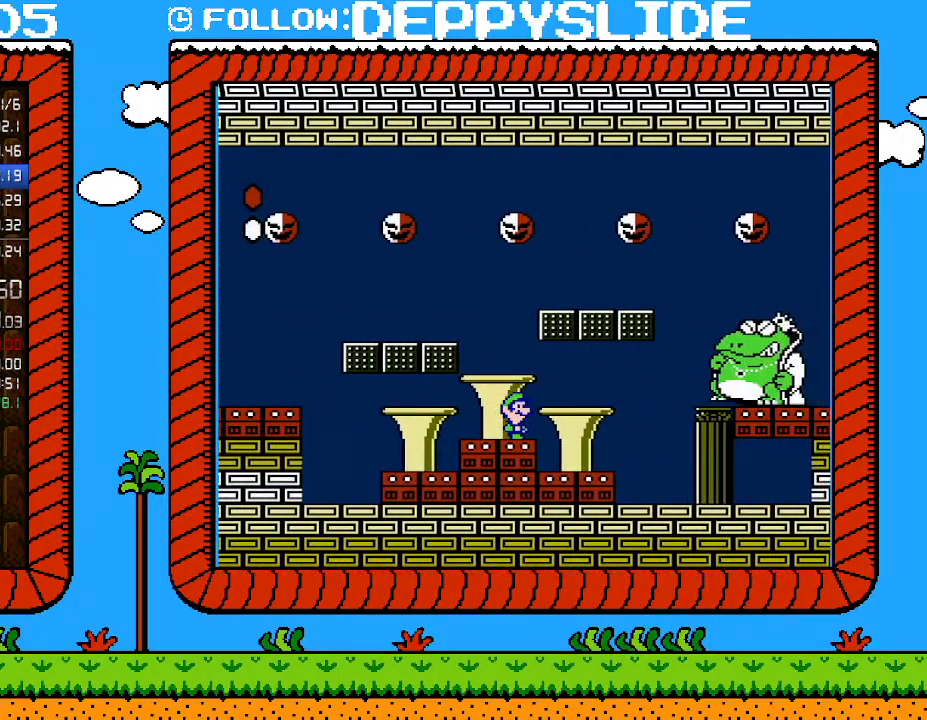
{"buttons": ["B"], "events": []}
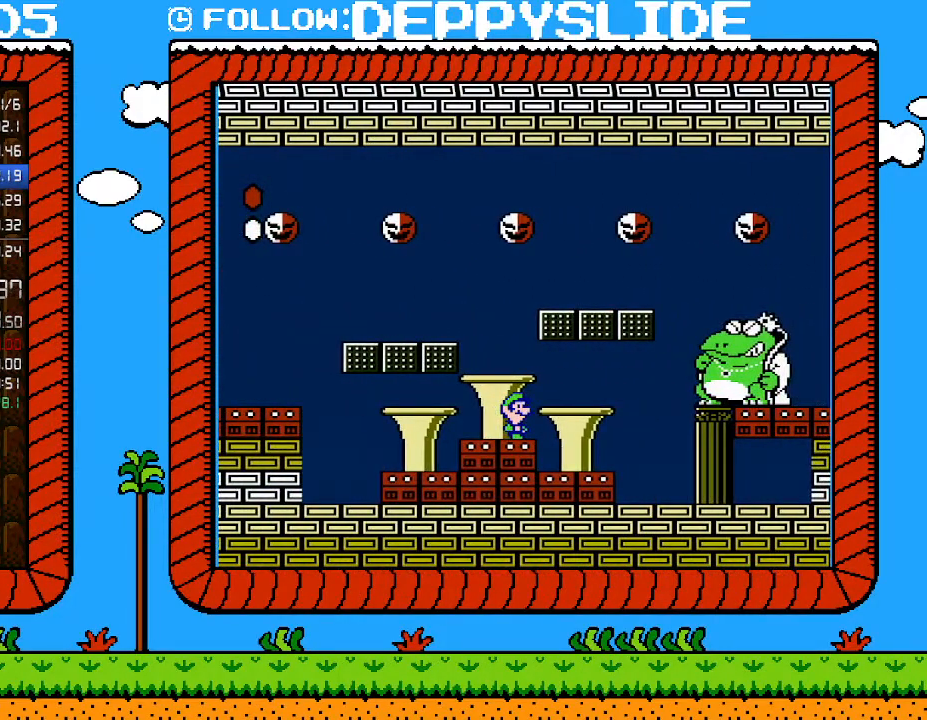
{"buttons": ["B"], "events": []}
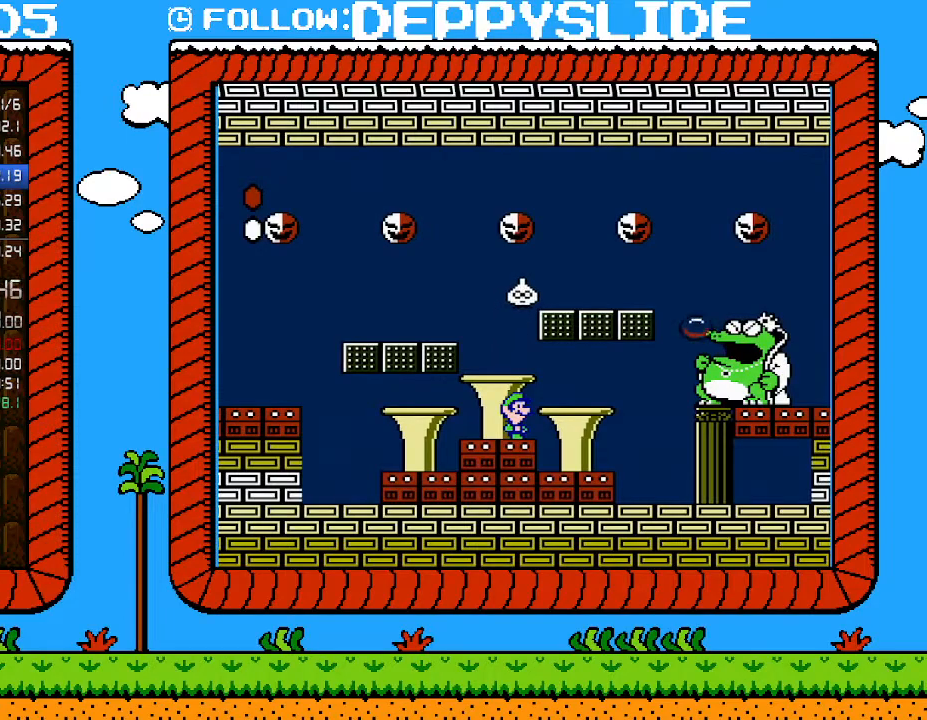
{"buttons": ["A", "B", "DPAD_UP"], "events": [[300, "DPAD_RIGHT", "down"], [367, "DPAD_UP", "down"], [433, "A", "down"], [500, "DPAD_RIGHT", "up"]]}
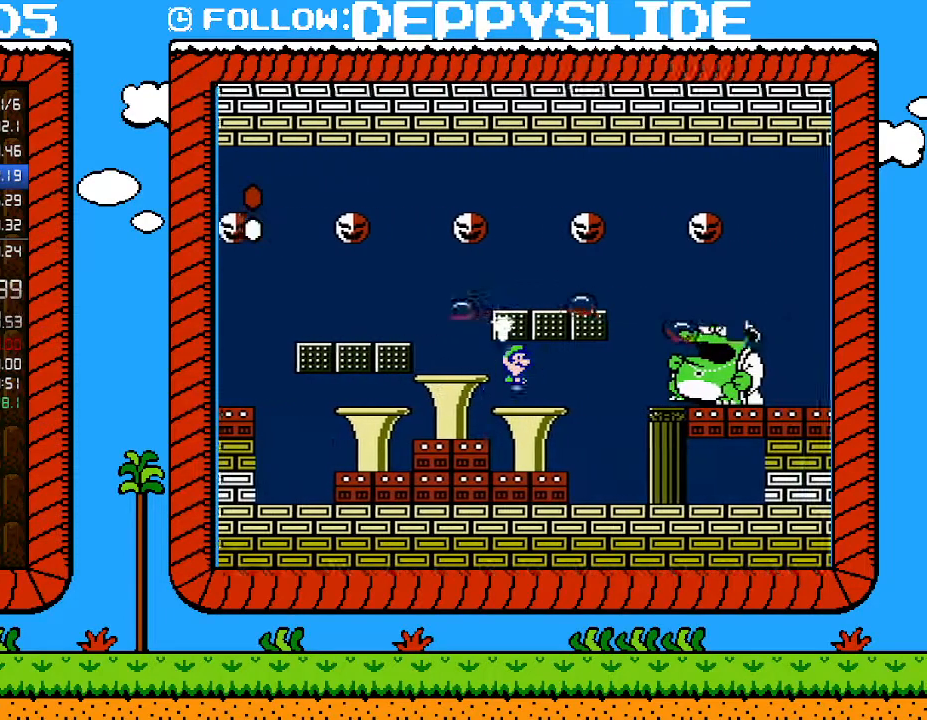
{"buttons": ["B", "DPAD_LEFT"], "events": [[33, "A", "up"], [33, "DPAD_RIGHT", "down"], [33, "DPAD_UP", "up"], [250, "DPAD_RIGHT", "up"], [267, "DPAD_LEFT", "down"]]}
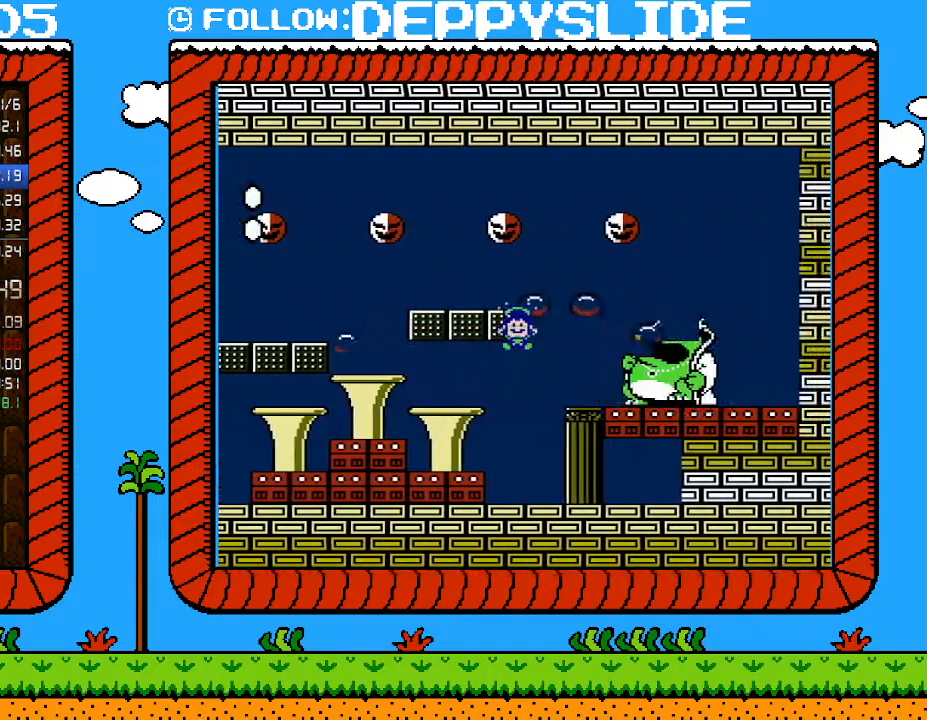
{"buttons": [], "events": [[83, "DPAD_LEFT", "up"], [217, "B", "up"]]}
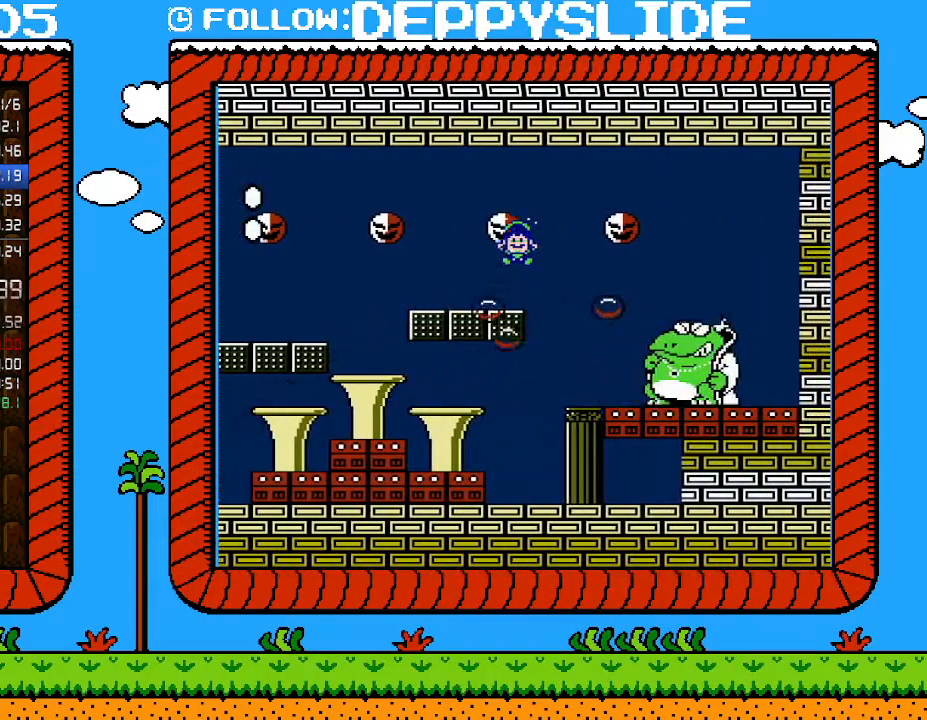
{"buttons": [], "events": []}
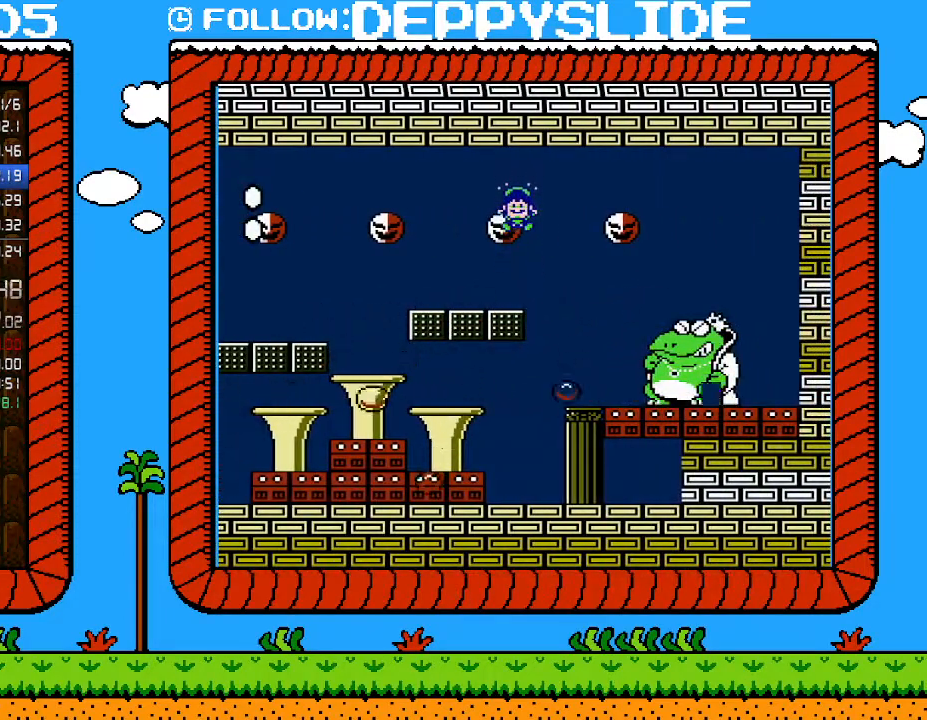
{"buttons": [], "events": []}
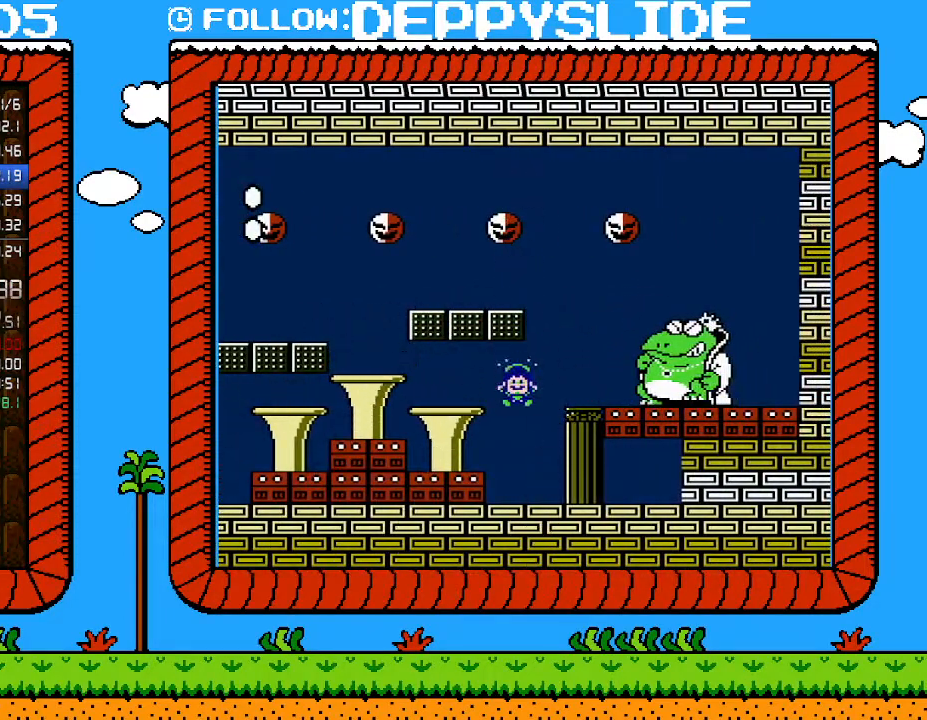
{"buttons": [], "events": []}
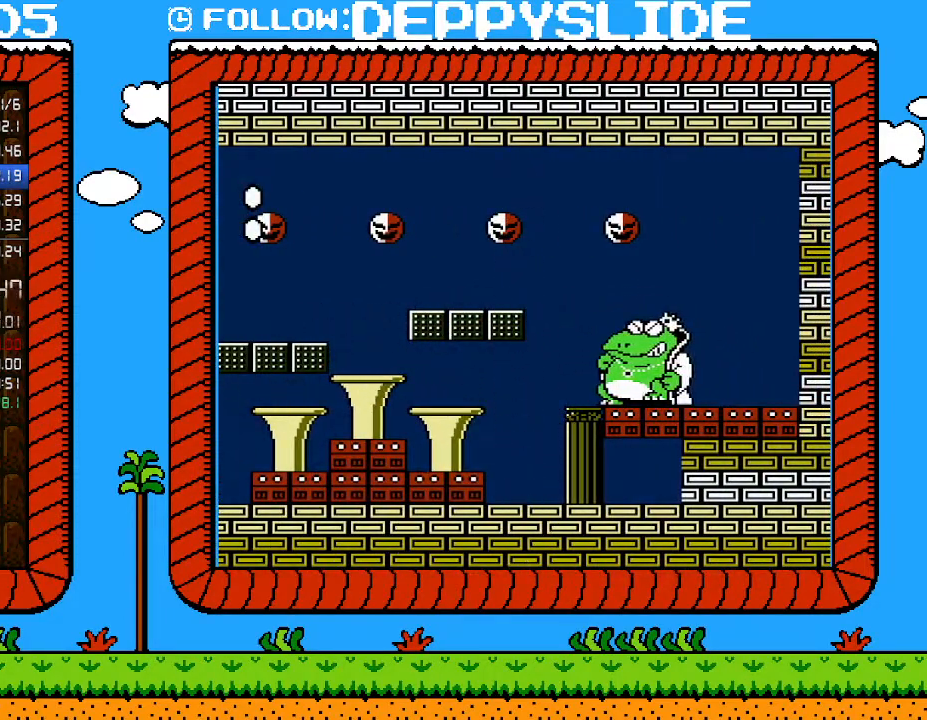
{"buttons": [], "events": []}
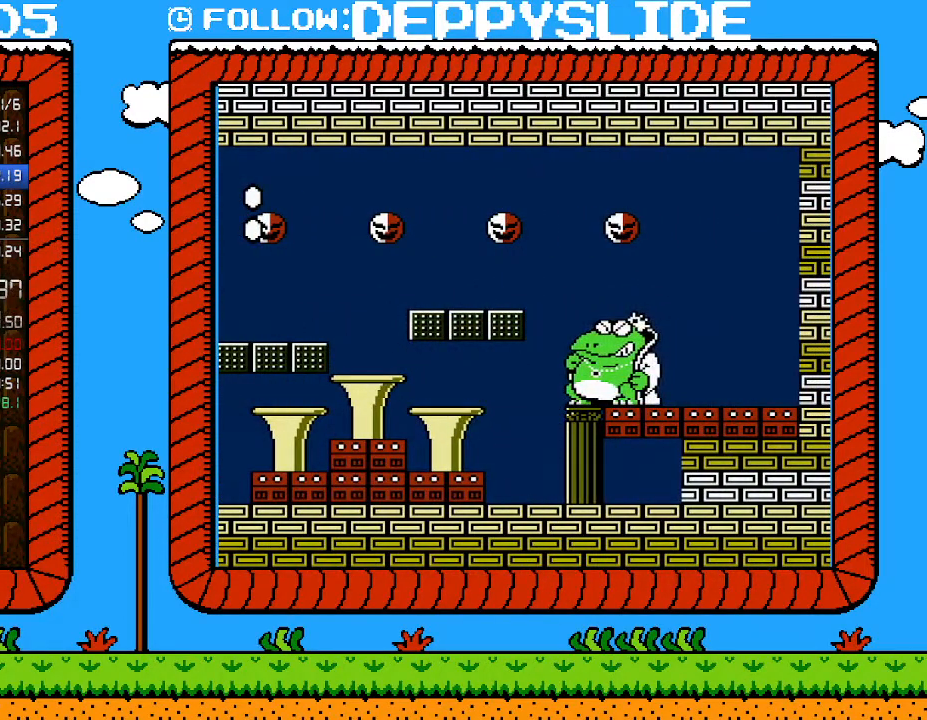
{"buttons": [], "events": []}
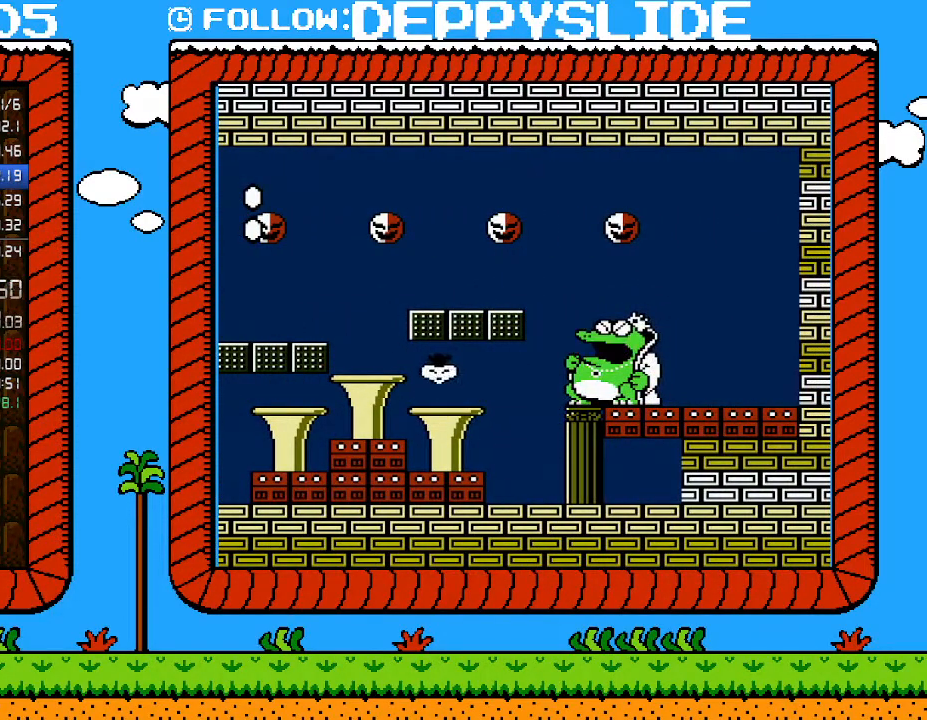
{"buttons": [], "events": []}
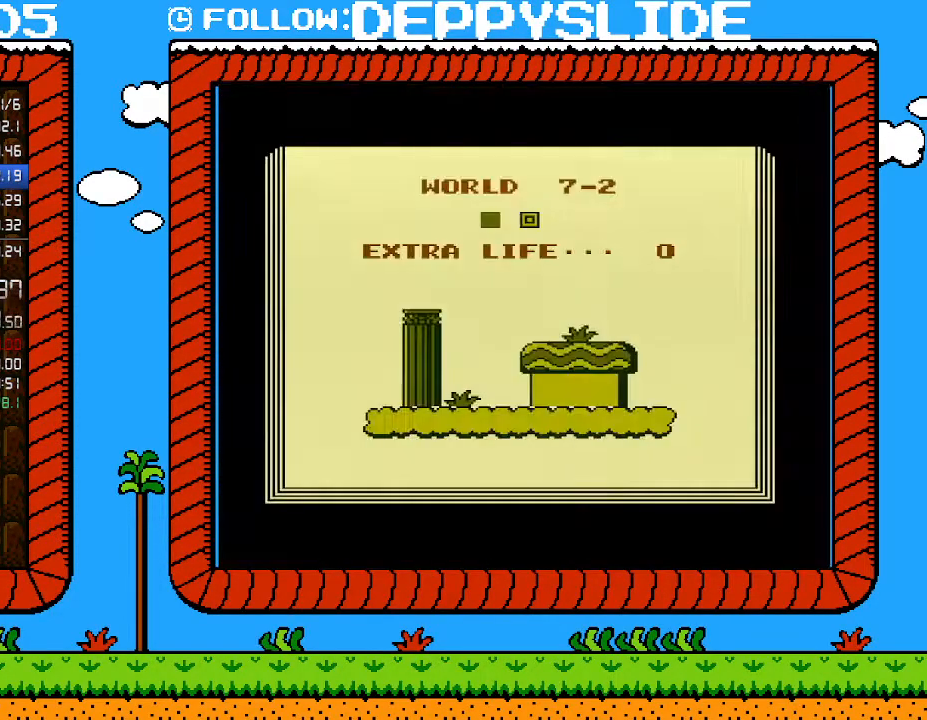
{"buttons": [], "events": []}
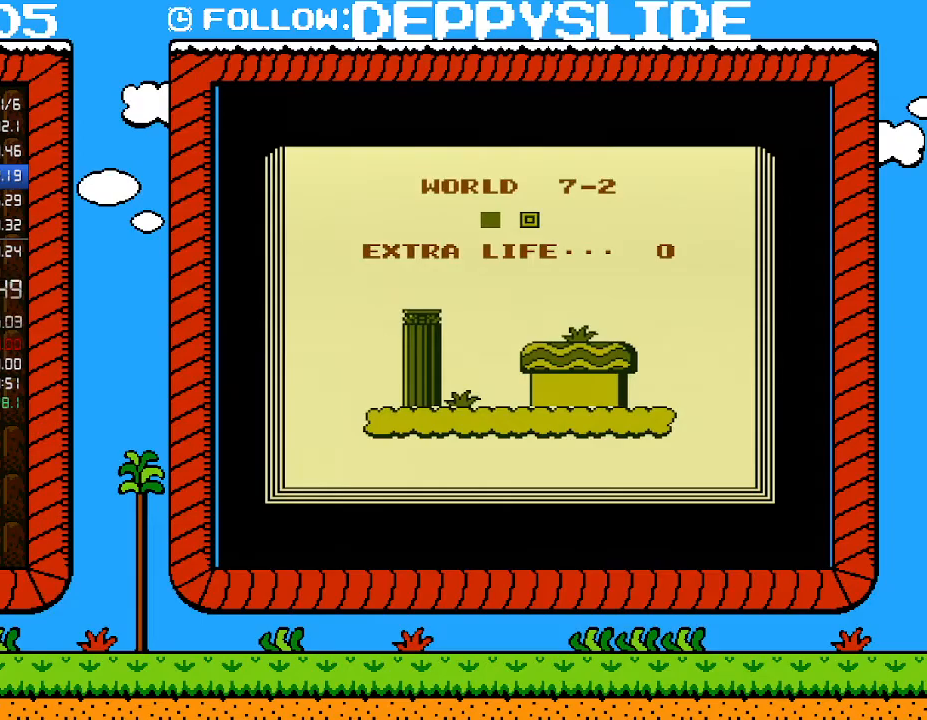
{"buttons": ["A", "B", "DPAD_RIGHT"], "events": [[117, "B", "down"], [117, "DPAD_RIGHT", "down"], [150, "A", "down"]]}
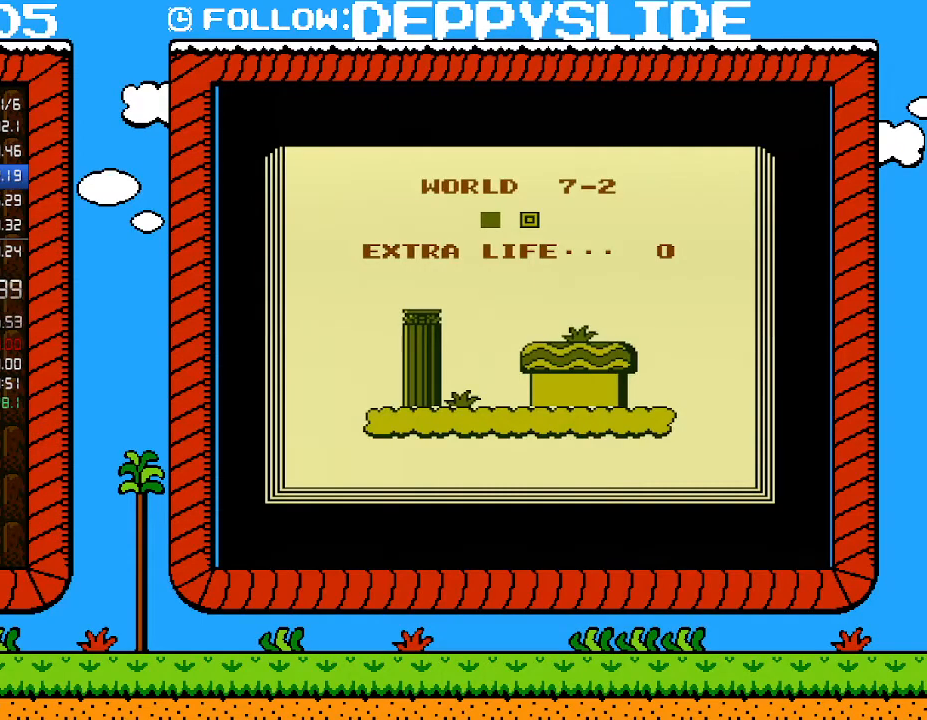
{"buttons": ["A", "B", "DPAD_RIGHT"], "events": []}
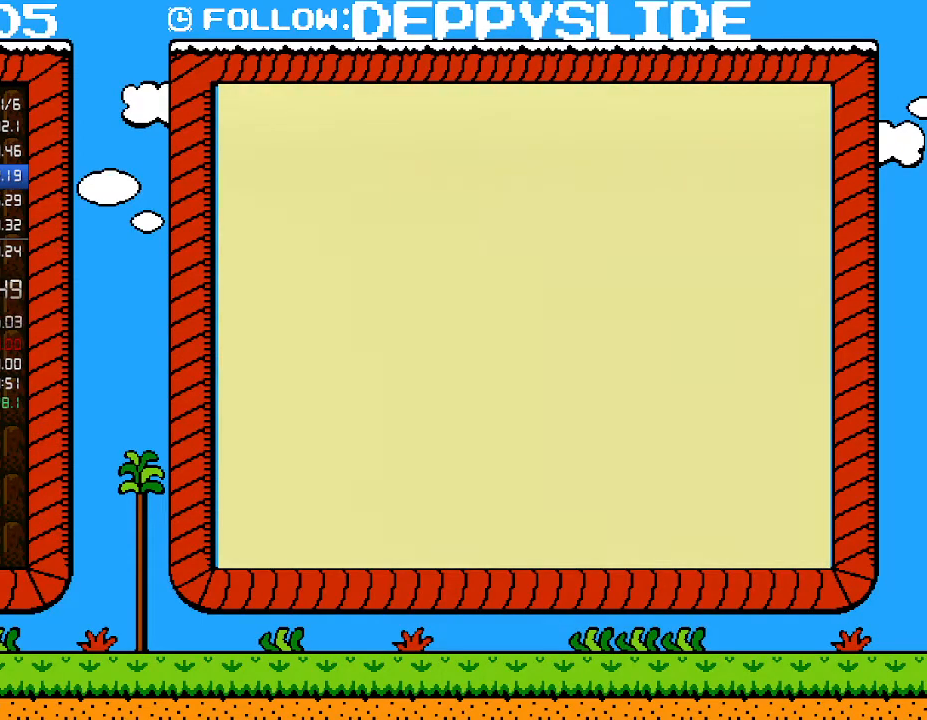
{"buttons": ["A", "B", "DPAD_RIGHT"], "events": []}
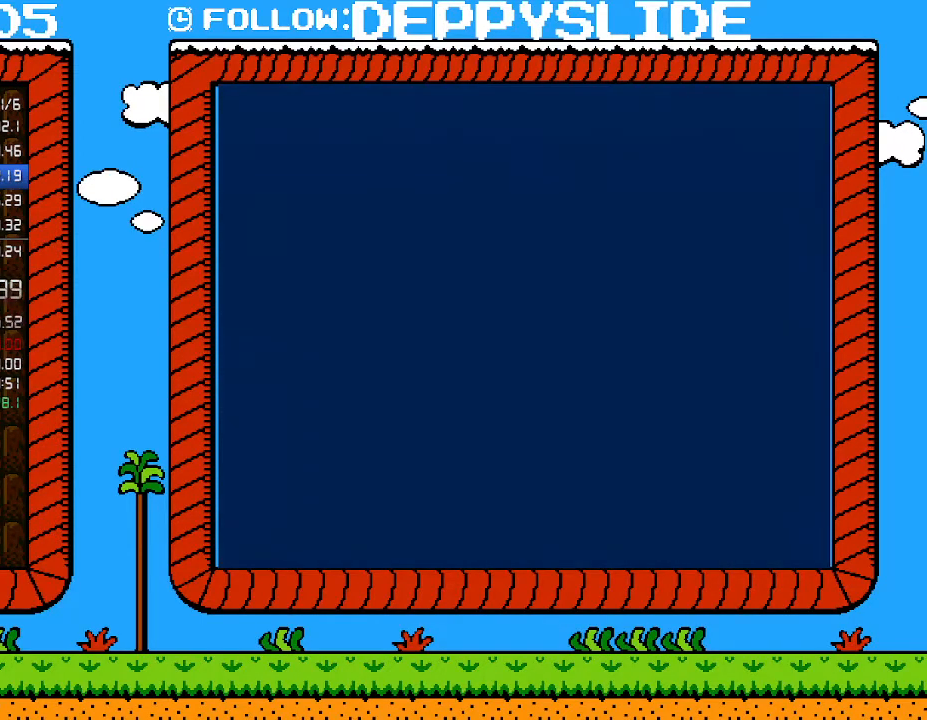
{"buttons": ["A", "B", "DPAD_RIGHT"], "events": []}
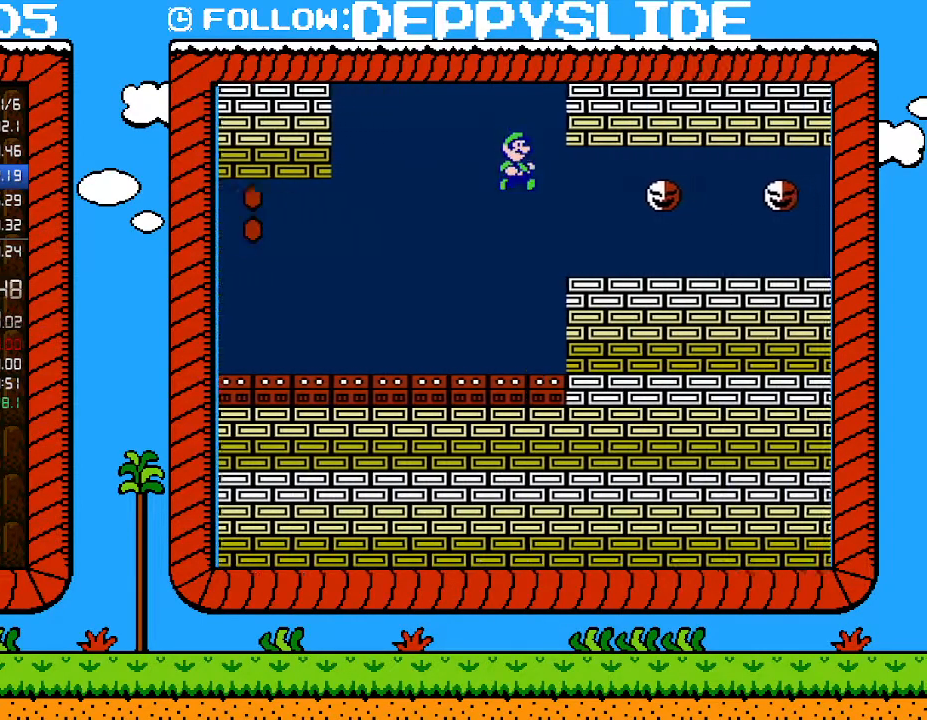
{"buttons": ["B", "DPAD_RIGHT"], "events": [[300, "A", "up"]]}